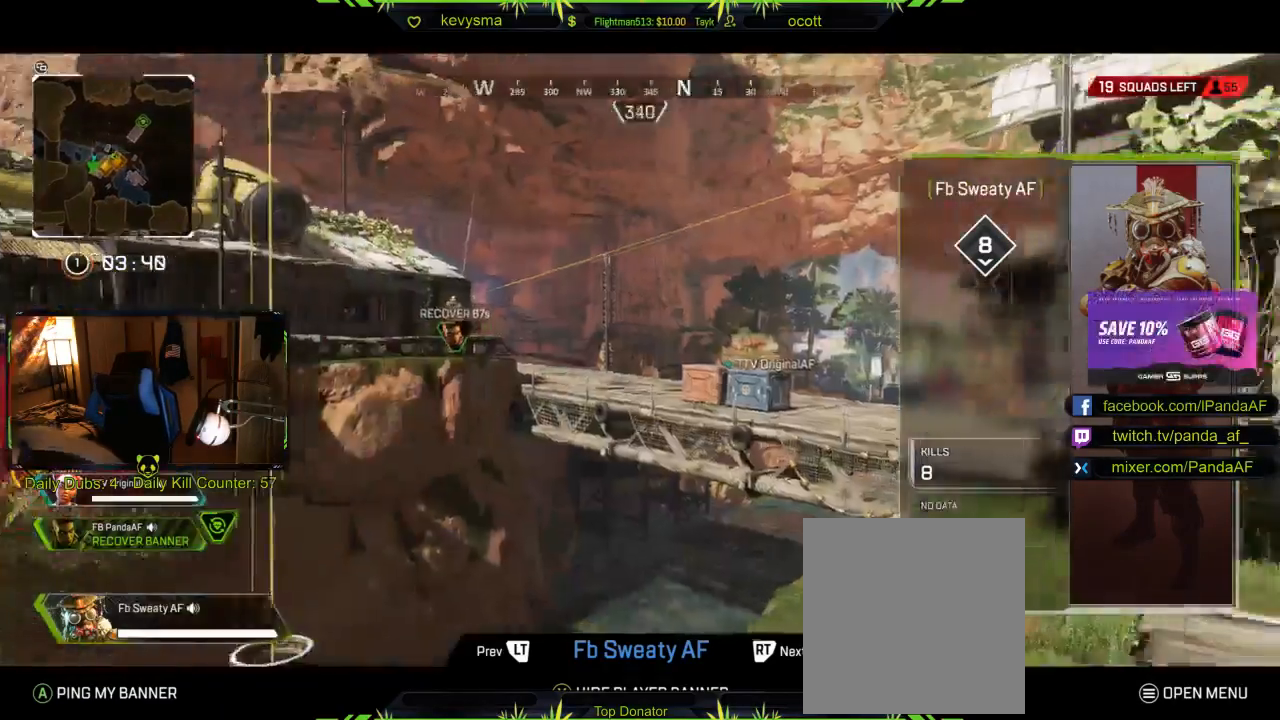
Gameplay with a controller (Xbox layout); each line is a JSON object with the inputs held at the frame after it. "events" lists button and stick changes between this image and that frame as [ms after this image, input, new state], when the widget could be followed in between.
{"buttons": [], "left_stick": "center", "right_stick": "center", "events": [[317, "right_stick", "right"], [367, "right_stick", "center"]]}
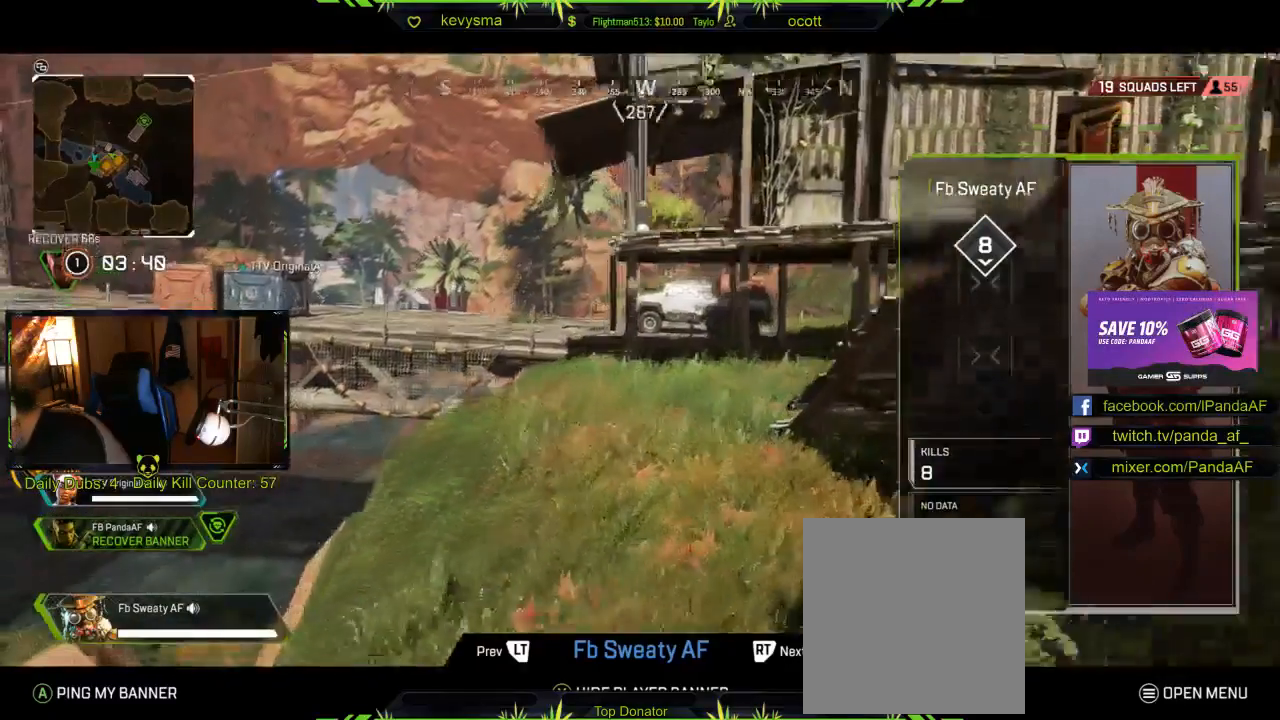
{"buttons": [], "left_stick": "center", "right_stick": "center", "events": []}
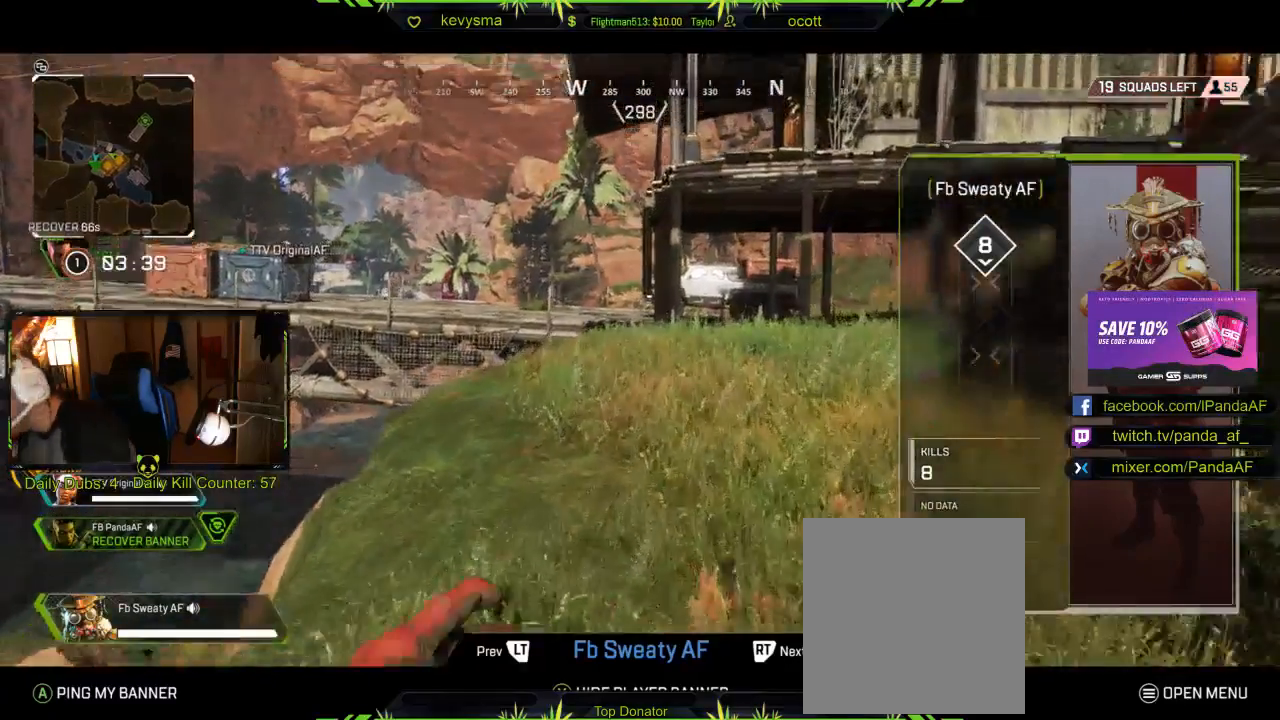
{"buttons": [], "left_stick": "center", "right_stick": "center", "events": []}
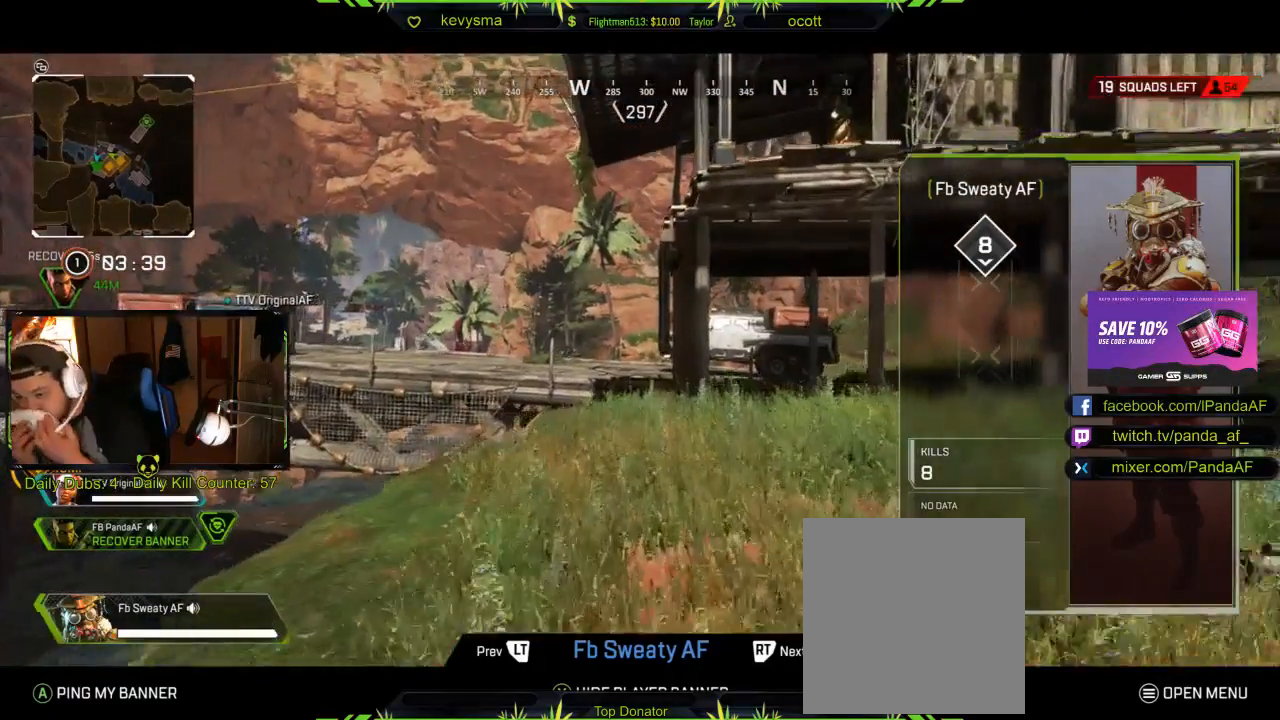
{"buttons": [], "left_stick": "center", "right_stick": "center", "events": []}
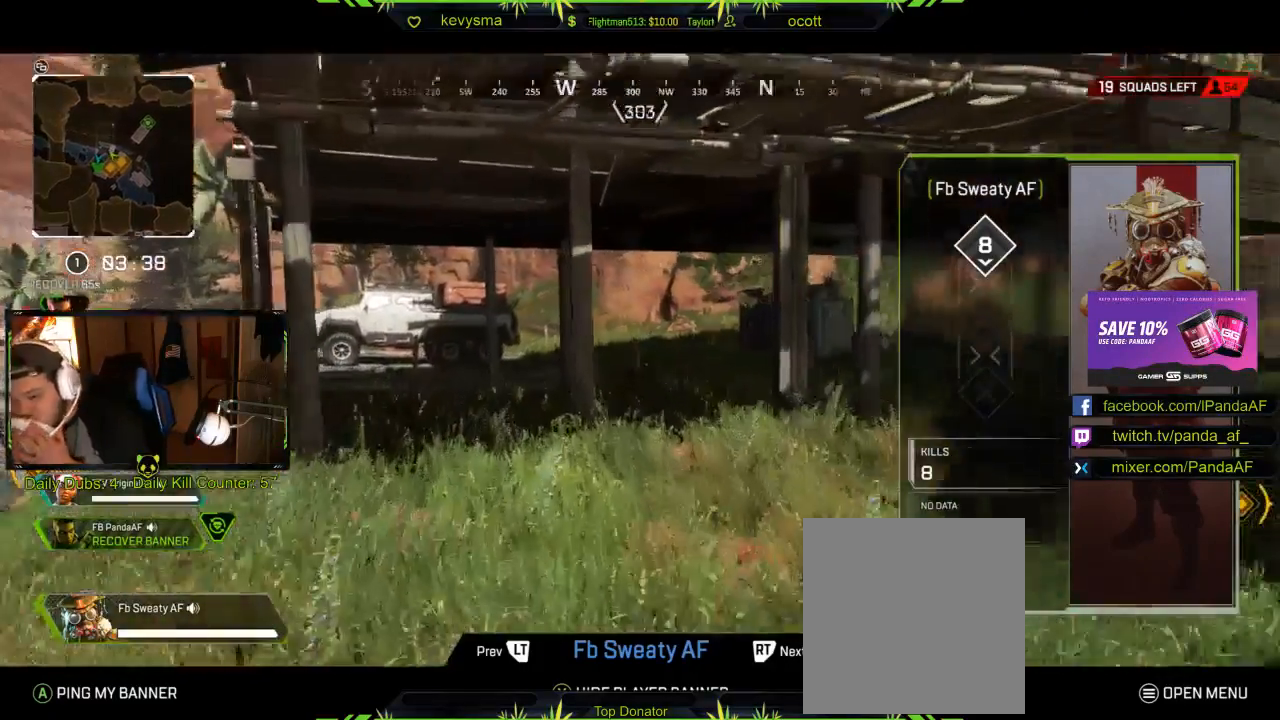
{"buttons": [], "left_stick": "center", "right_stick": "center", "events": []}
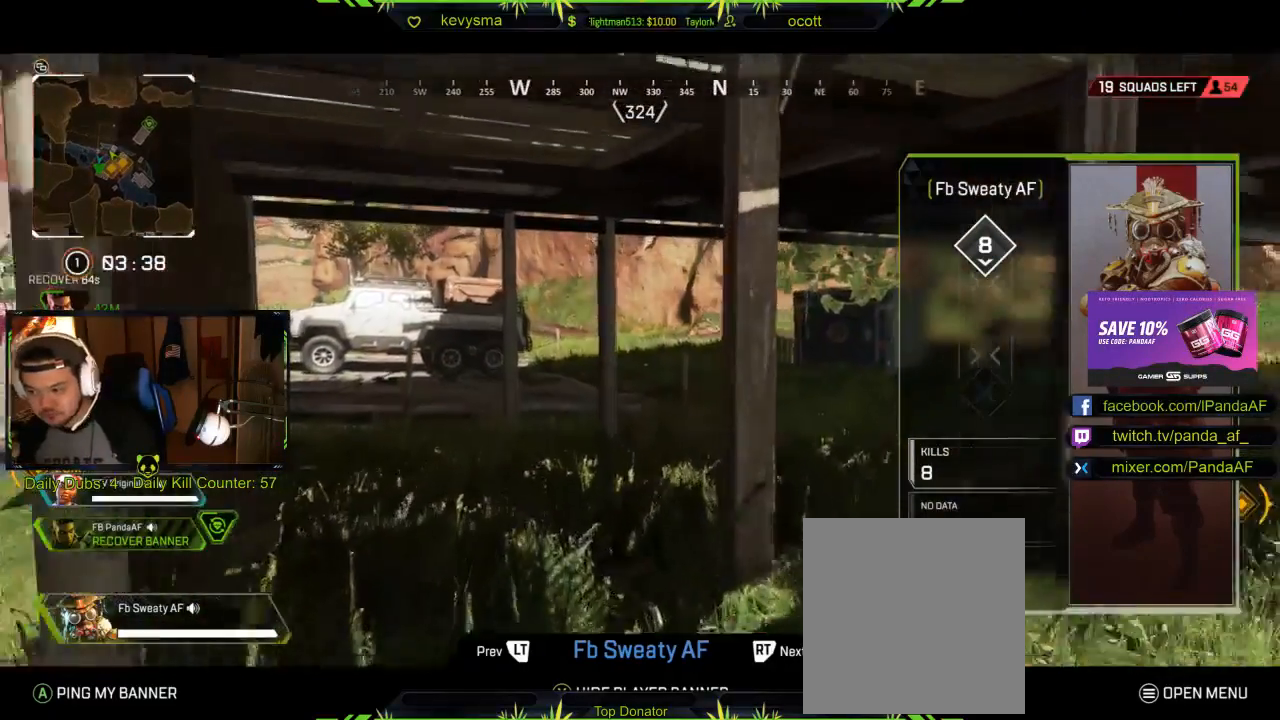
{"buttons": ["L2"], "left_stick": "center", "right_stick": "center", "events": [[483, "L2", "down"]]}
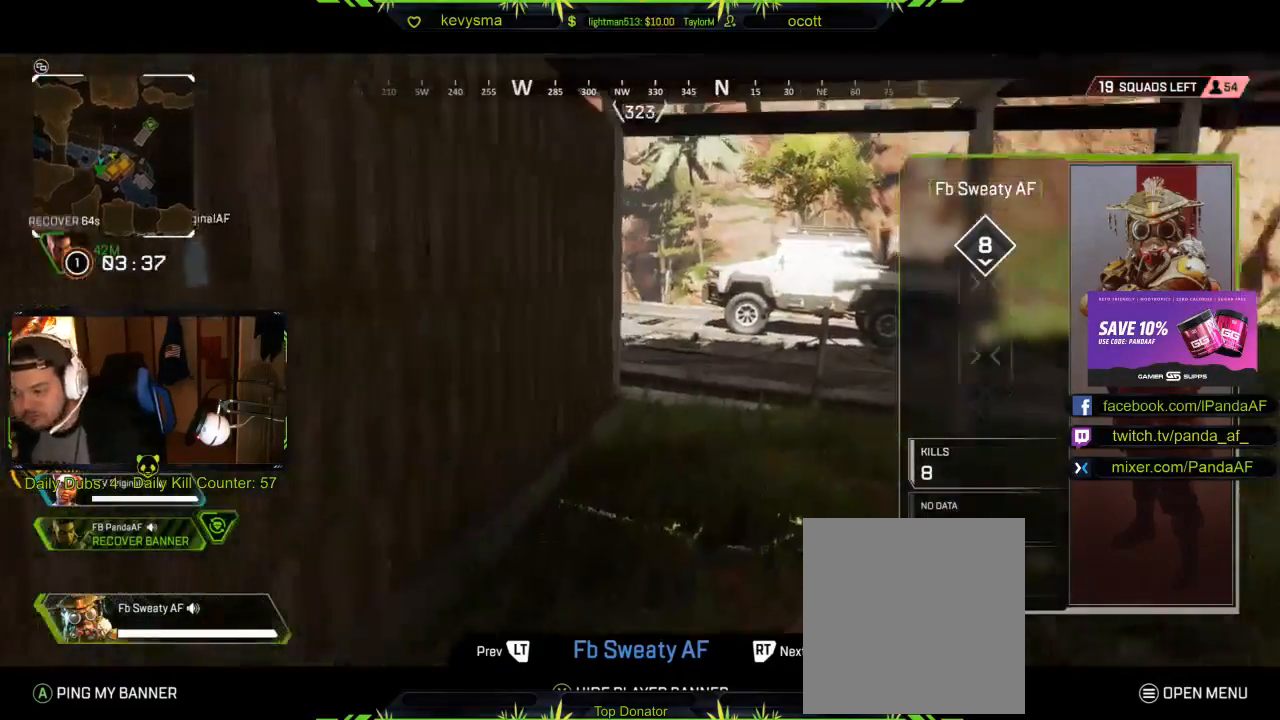
{"buttons": [], "left_stick": "center", "right_stick": "center", "events": [[167, "L2", "up"]]}